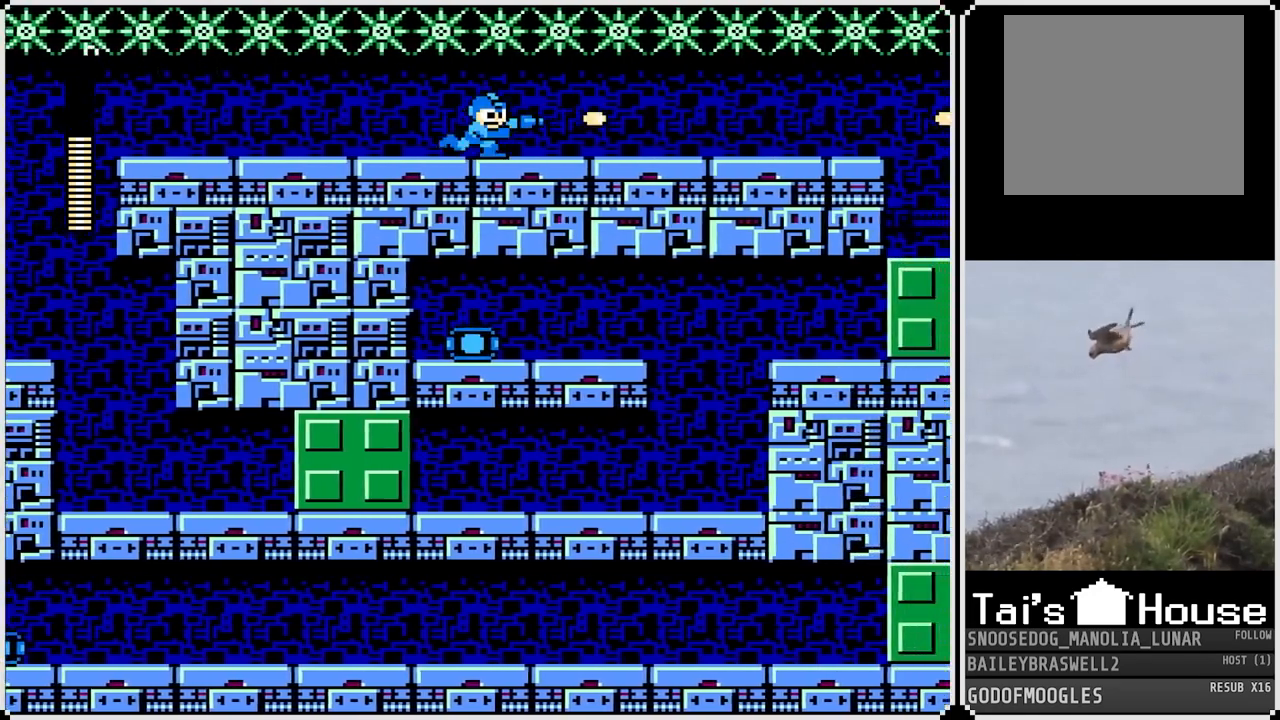
Gameplay with a controller (PlayStation layout); each line is a JSON object with the inputs held at the frame after it. "events" lists button and stick changes between this image and that frame as [ms after this image, input, new state], when the widget could be followed in between.
{"buttons": ["DPAD_RIGHT"], "left_stick": "center", "right_stick": "center", "events": [[100, "SQUARE", "down"], [184, "SQUARE", "up"]]}
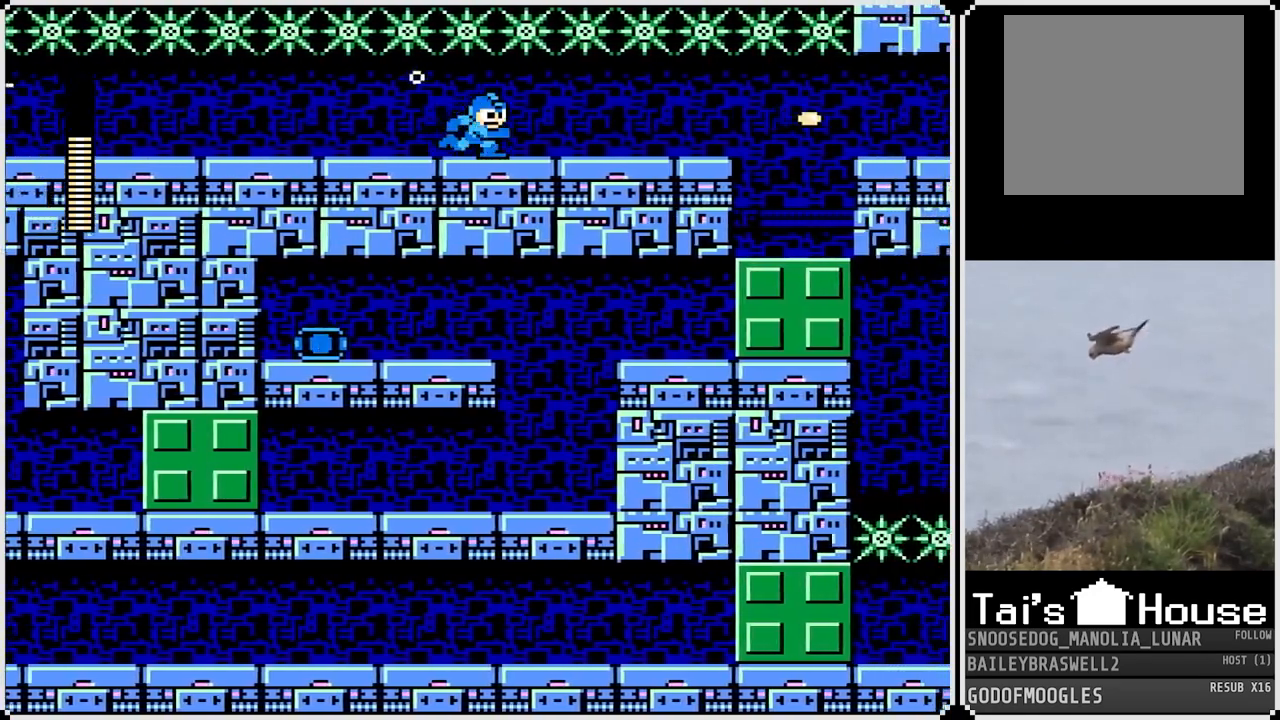
{"buttons": ["DPAD_RIGHT"], "left_stick": "center", "right_stick": "center", "events": [[116, "SQUARE", "down"], [217, "SQUARE", "up"]]}
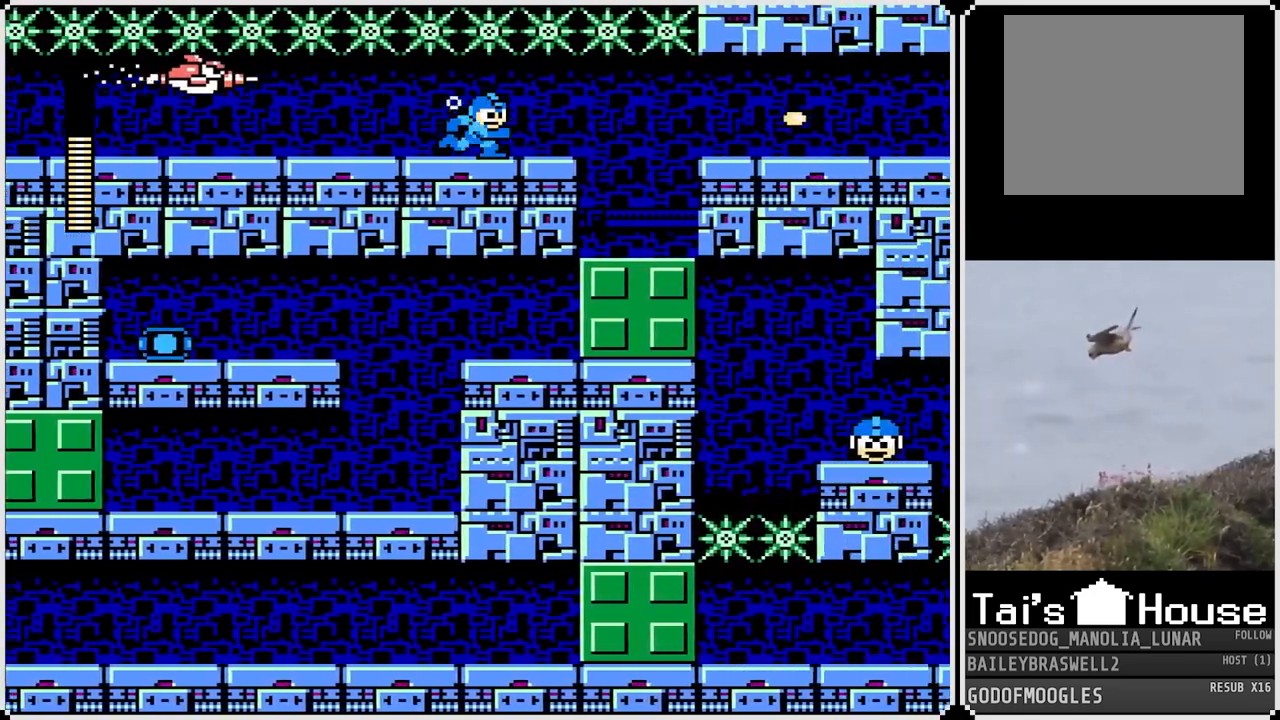
{"buttons": ["DPAD_RIGHT"], "left_stick": "center", "right_stick": "center", "events": [[17, "SQUARE", "down"], [117, "SQUARE", "up"], [267, "SQUARE", "down"], [384, "SQUARE", "up"]]}
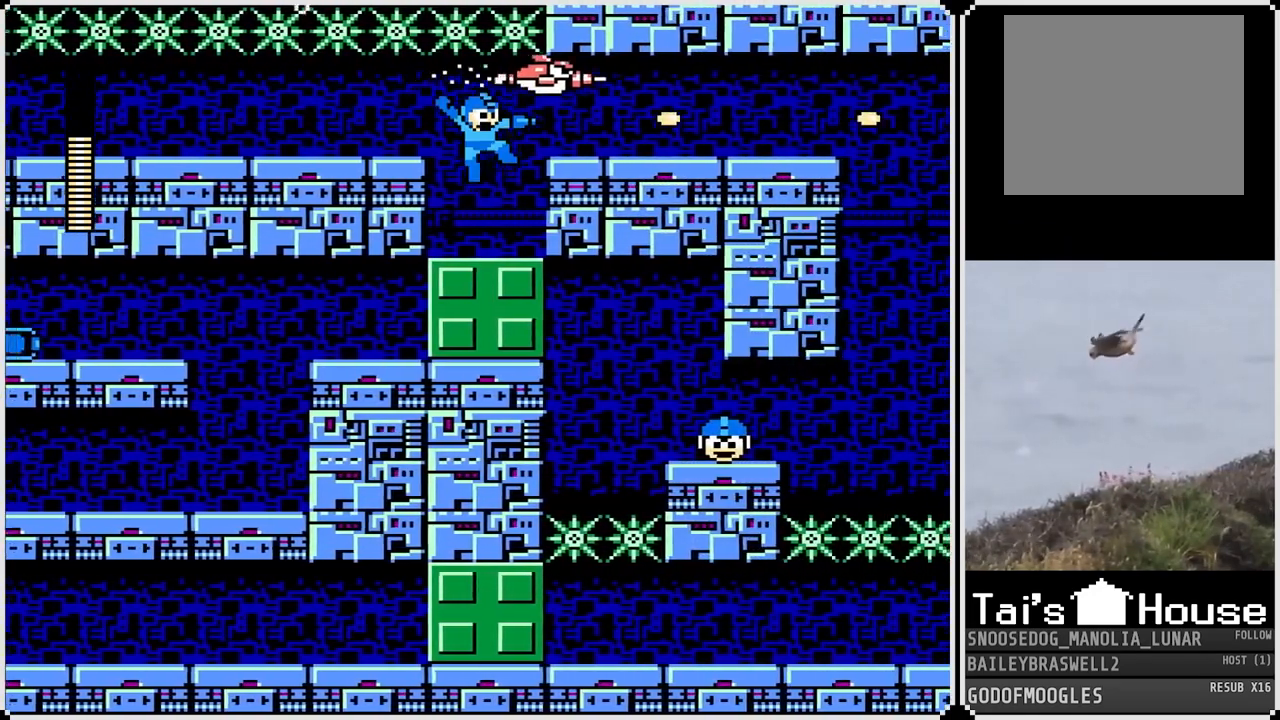
{"buttons": ["DPAD_RIGHT"], "left_stick": "center", "right_stick": "center", "events": [[183, "DPAD_RIGHT", "up"], [500, "DPAD_RIGHT", "down"]]}
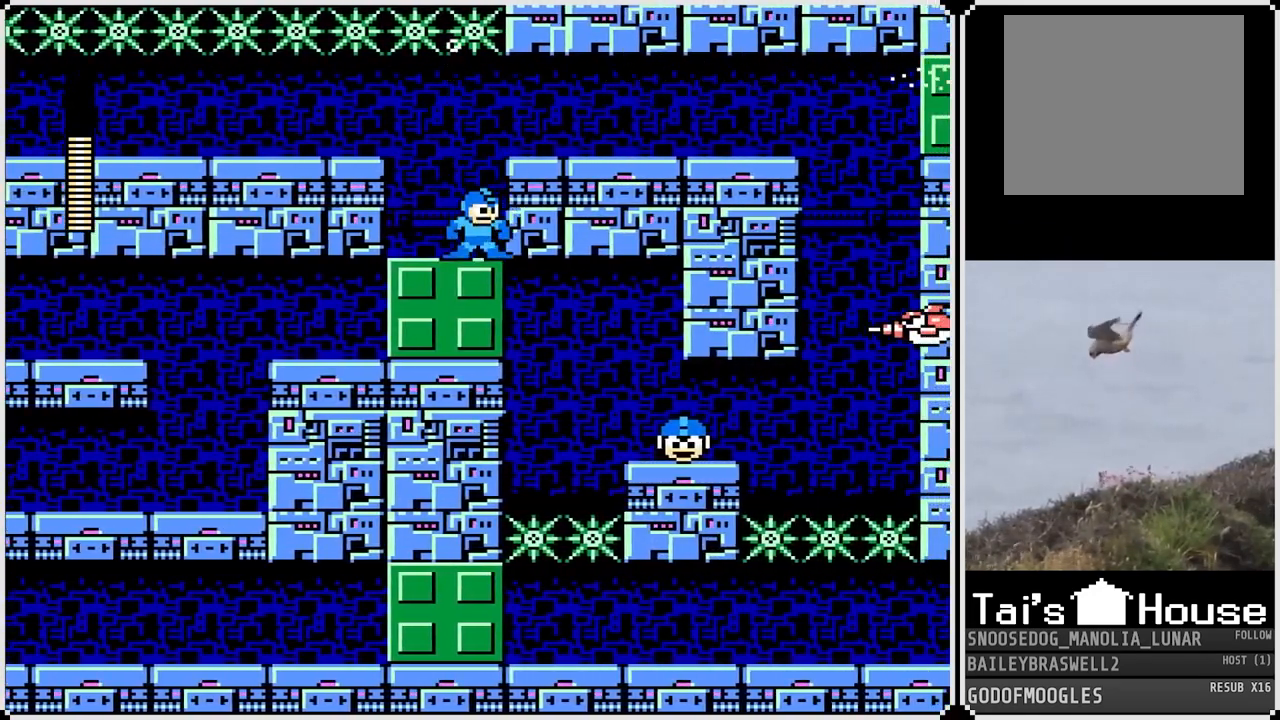
{"buttons": ["DPAD_RIGHT"], "left_stick": "center", "right_stick": "center", "events": [[50, "CROSS", "down"], [150, "CROSS", "up"]]}
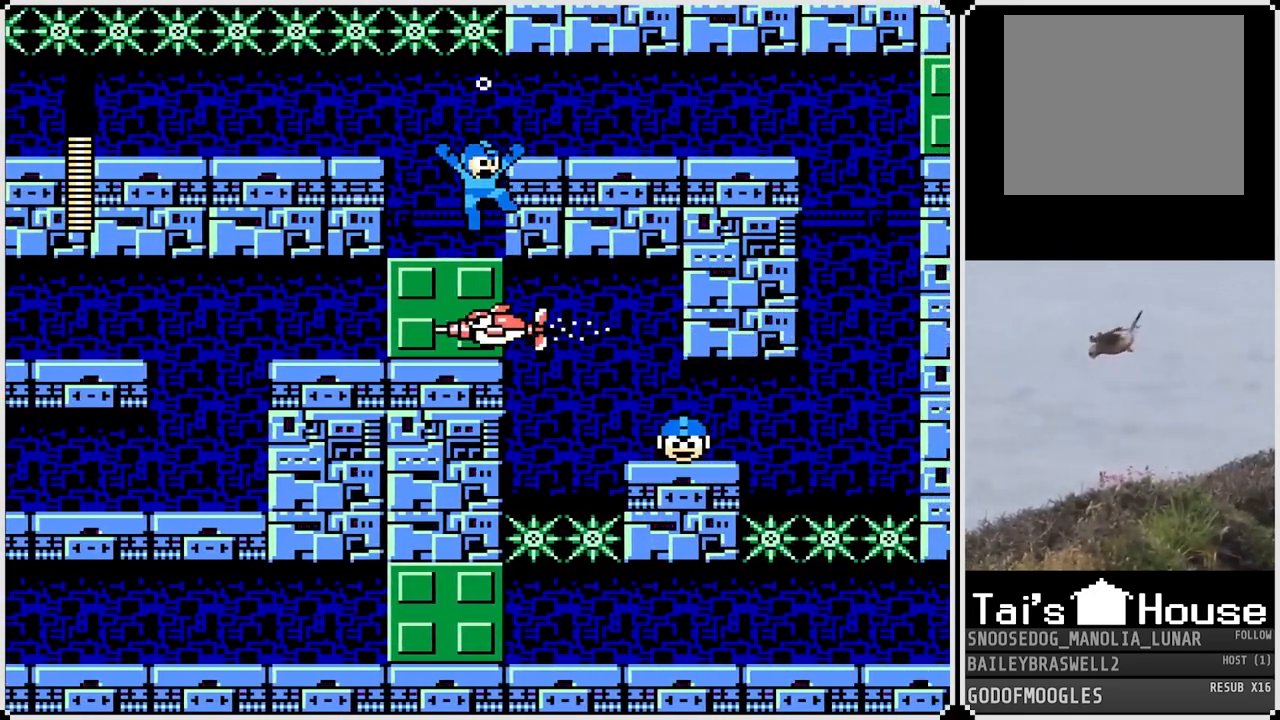
{"buttons": ["DPAD_RIGHT"], "left_stick": "center", "right_stick": "center", "events": [[267, "CROSS", "down"], [383, "CROSS", "up"]]}
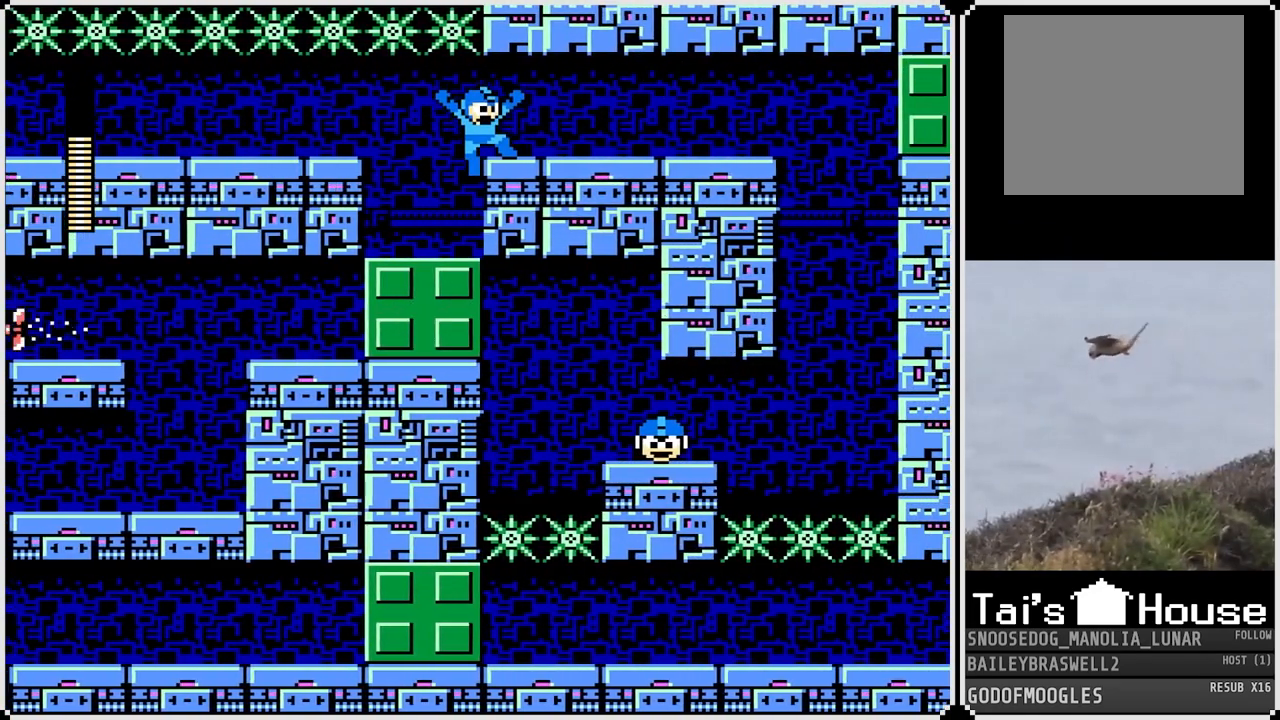
{"buttons": ["SQUARE", "DPAD_RIGHT"], "left_stick": "center", "right_stick": "center", "events": [[467, "SQUARE", "down"]]}
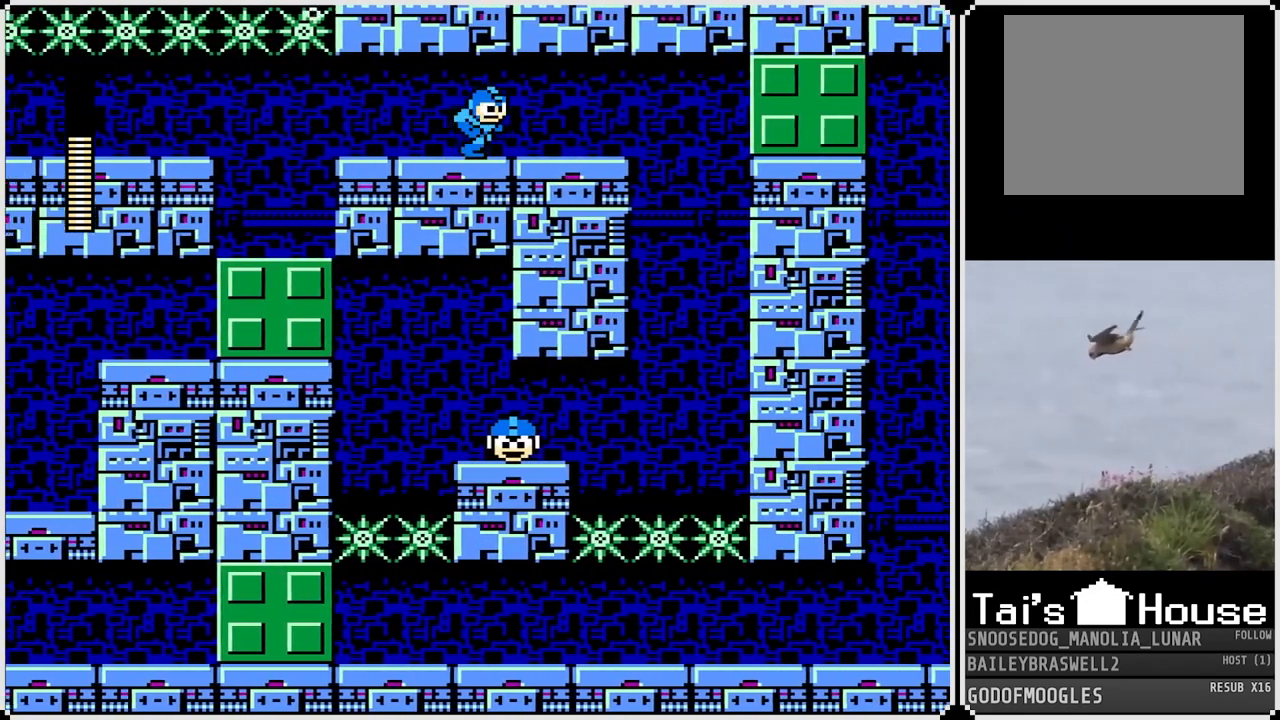
{"buttons": [], "left_stick": "center", "right_stick": "center", "events": [[66, "DPAD_RIGHT", "up"], [100, "SQUARE", "up"]]}
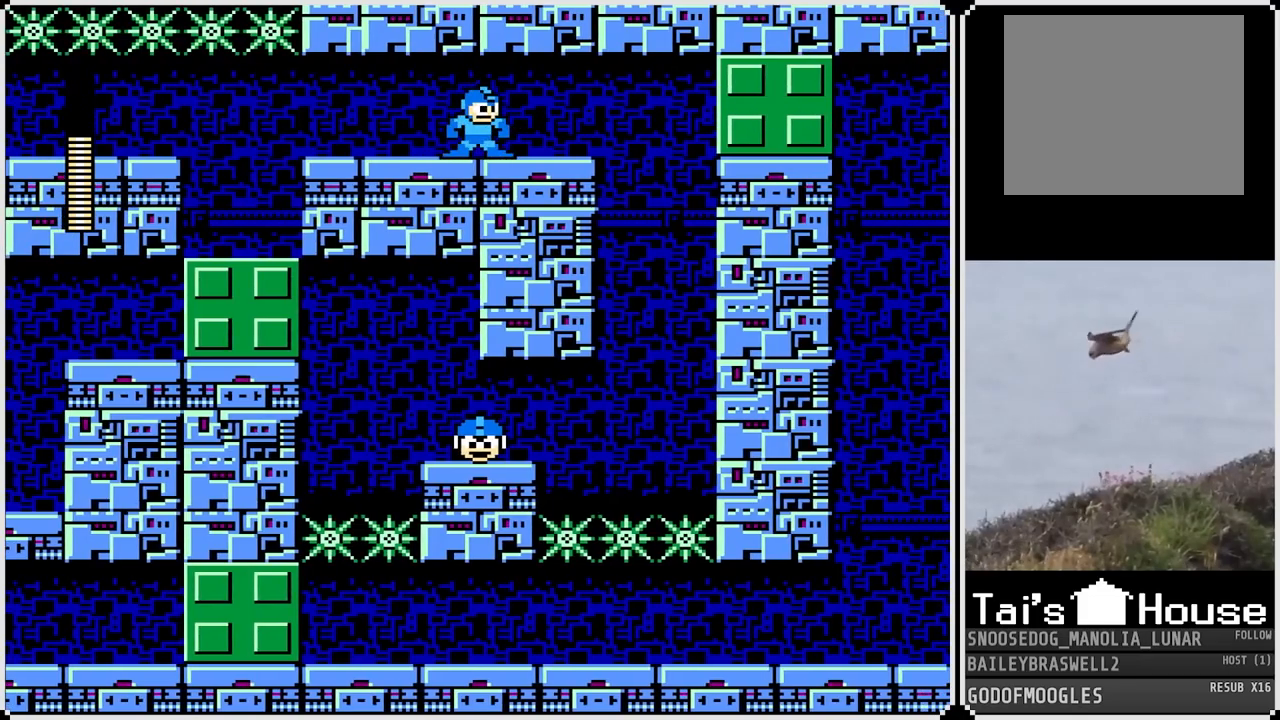
{"buttons": [], "left_stick": "center", "right_stick": "center", "events": [[167, "START", "down"], [317, "START", "up"]]}
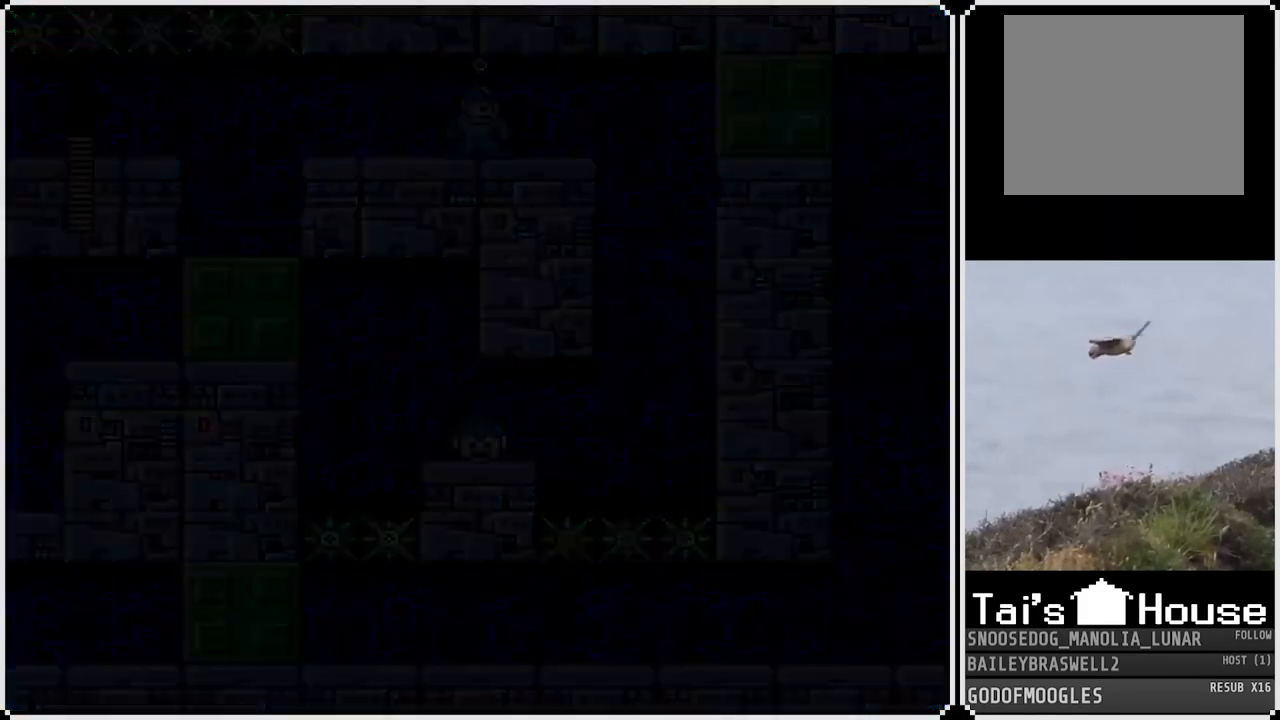
{"buttons": [], "left_stick": "center", "right_stick": "center", "events": []}
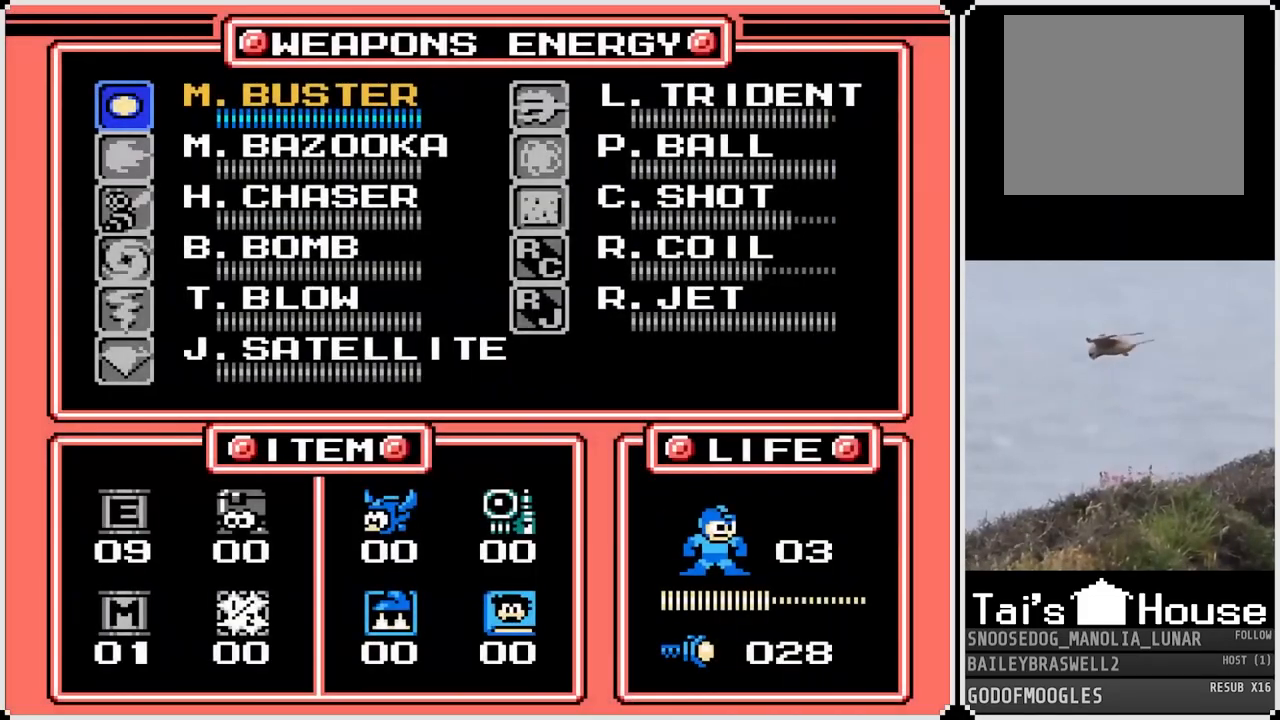
{"buttons": [], "left_stick": "center", "right_stick": "center", "events": [[50, "DPAD_RIGHT", "down"], [150, "DPAD_RIGHT", "up"], [200, "START", "down"], [300, "START", "up"]]}
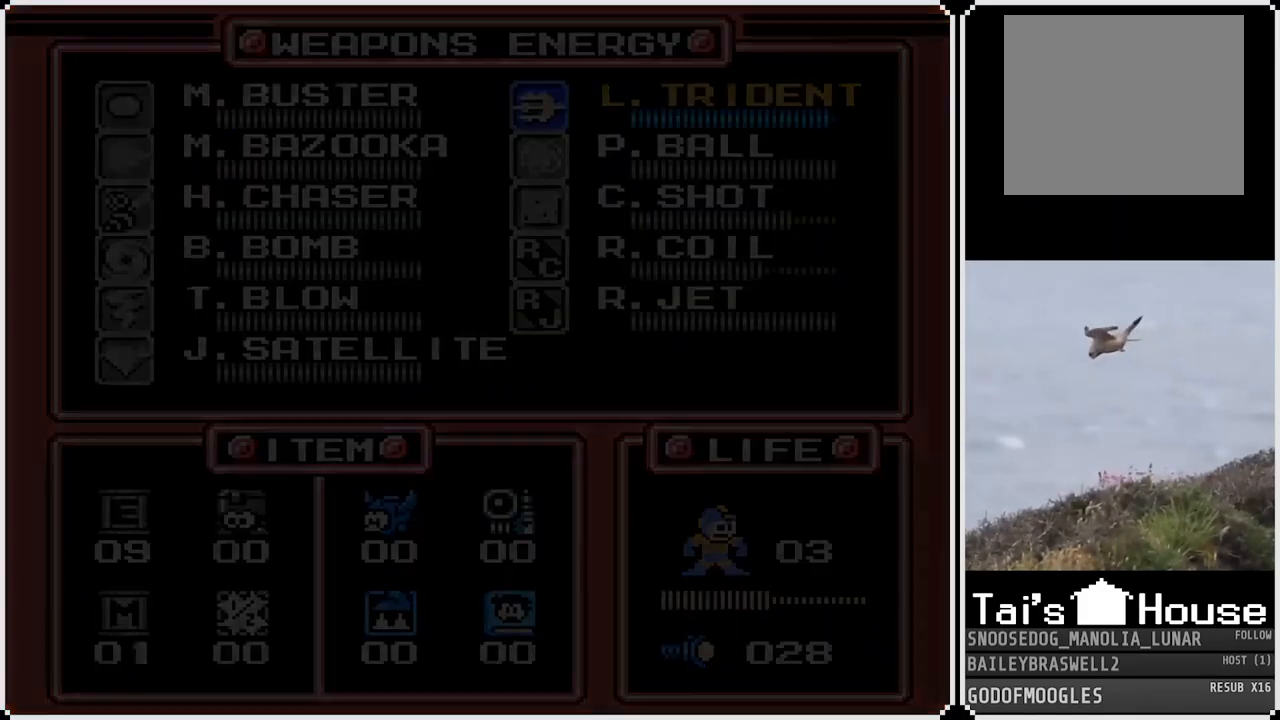
{"buttons": [], "left_stick": "center", "right_stick": "center", "events": []}
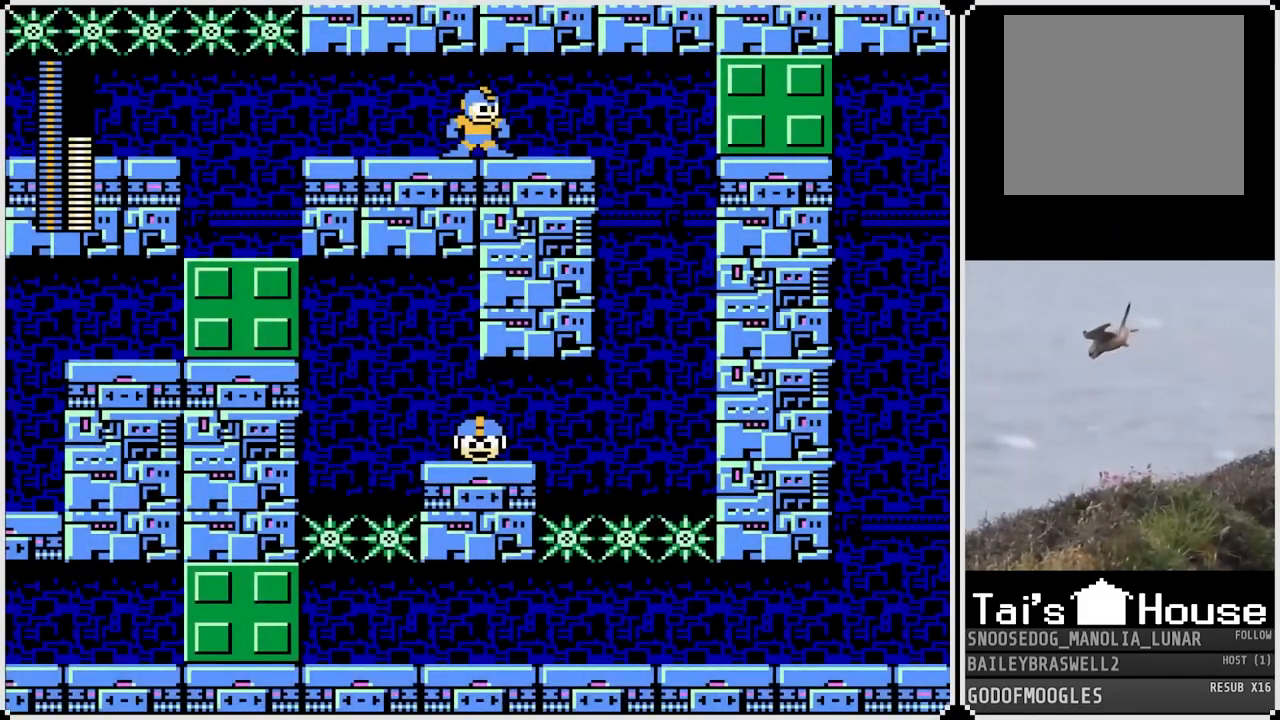
{"buttons": [], "left_stick": "center", "right_stick": "center", "events": [[101, "SQUARE", "down"], [201, "SQUARE", "up"]]}
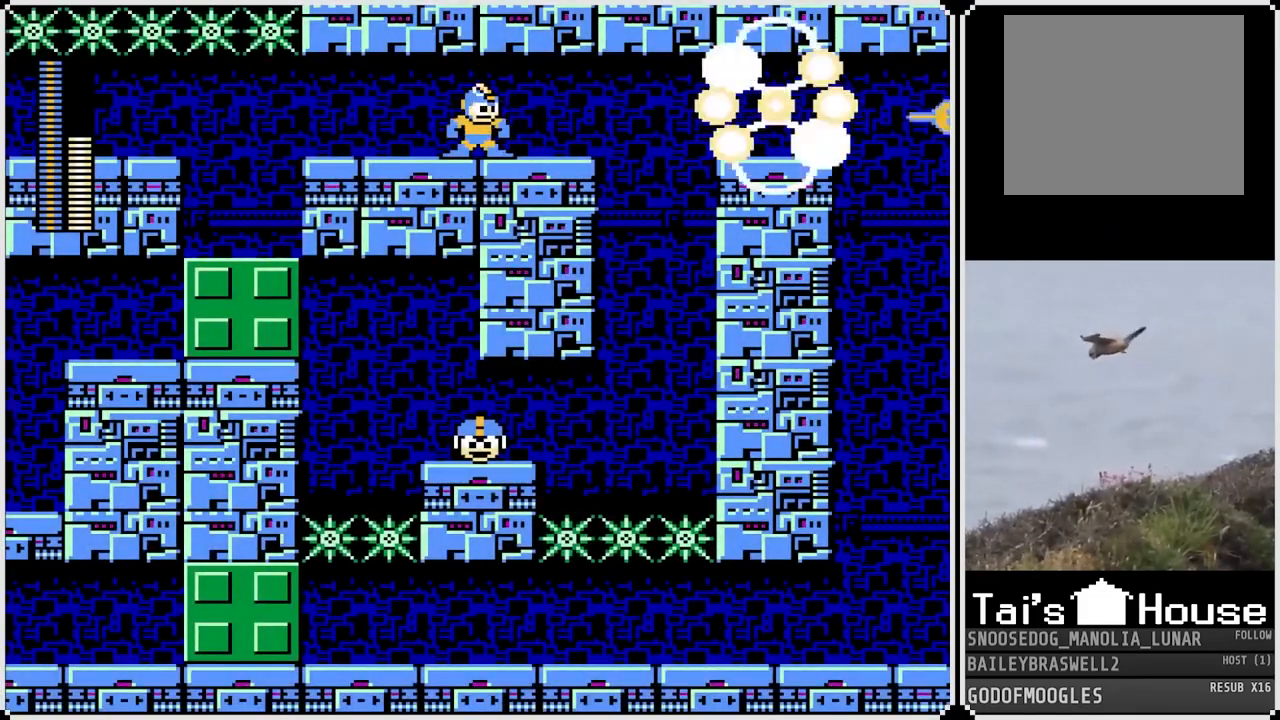
{"buttons": [], "left_stick": "center", "right_stick": "center", "events": [[67, "START", "down"], [217, "START", "up"]]}
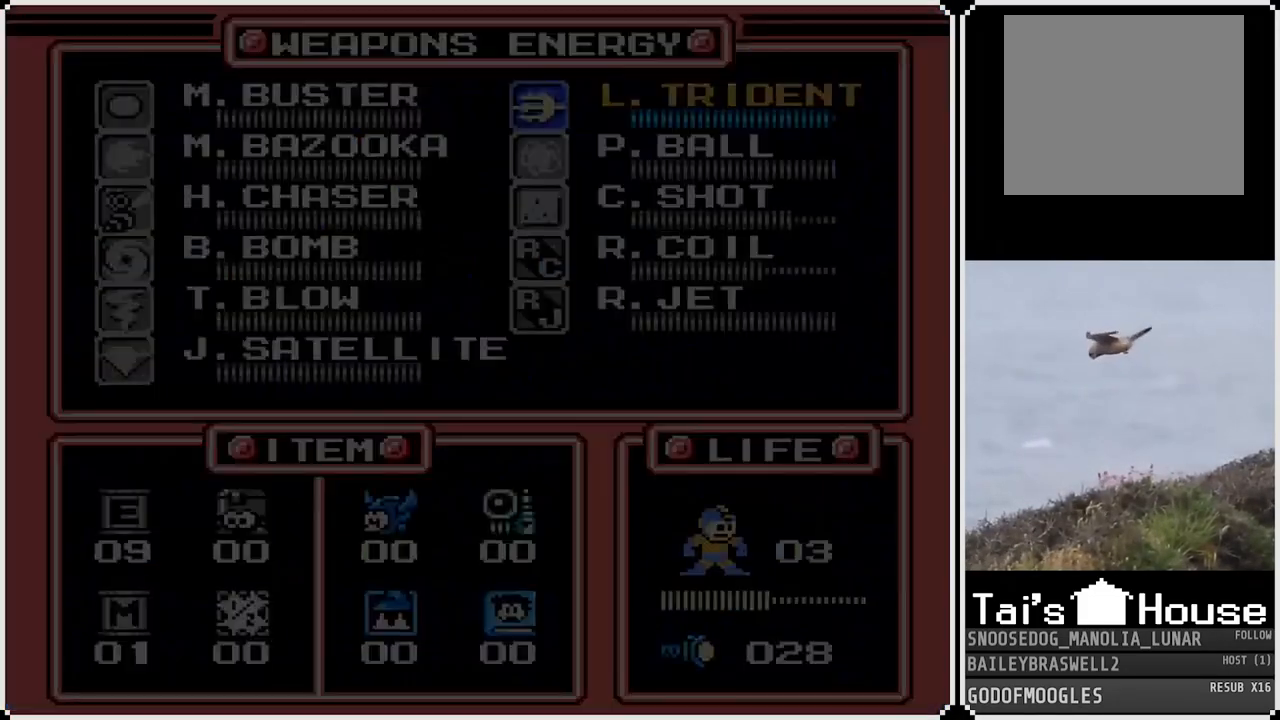
{"buttons": [], "left_stick": "center", "right_stick": "center", "events": []}
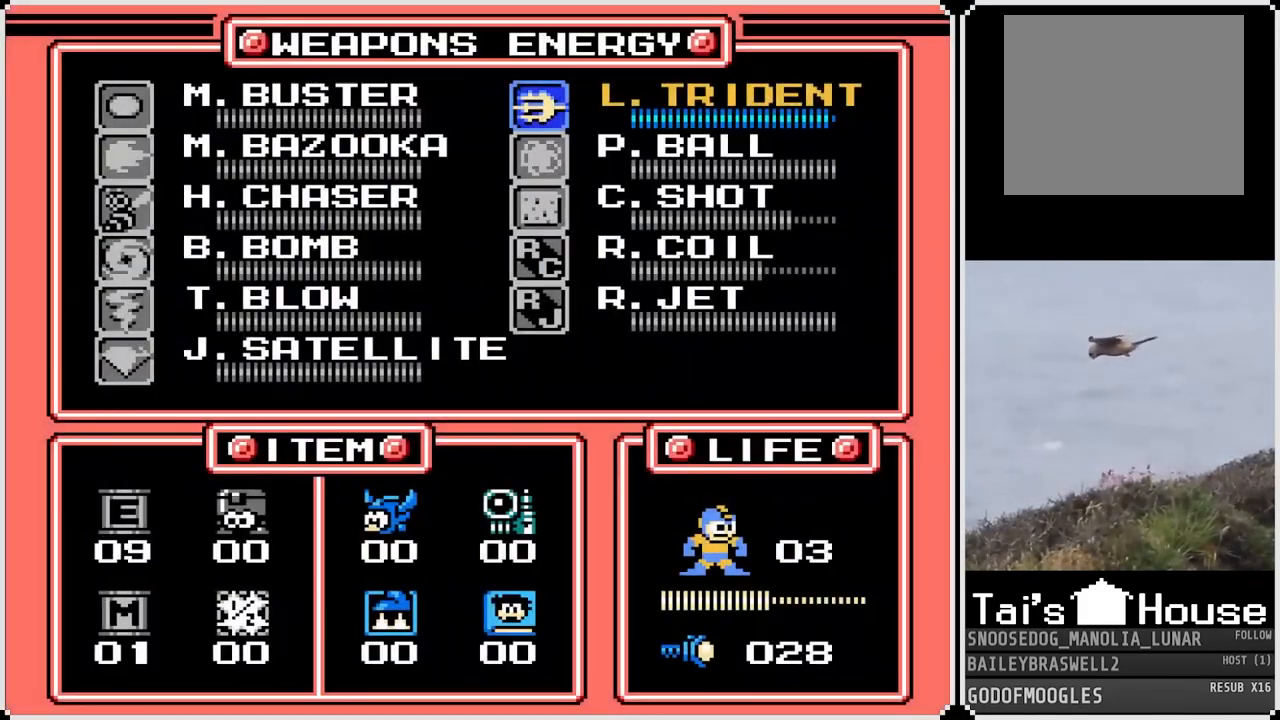
{"buttons": ["START"], "left_stick": "center", "right_stick": "center", "events": [[17, "DPAD_DOWN", "down"], [133, "DPAD_DOWN", "up"], [300, "DPAD_DOWN", "down"], [400, "DPAD_DOWN", "up"], [467, "START", "down"]]}
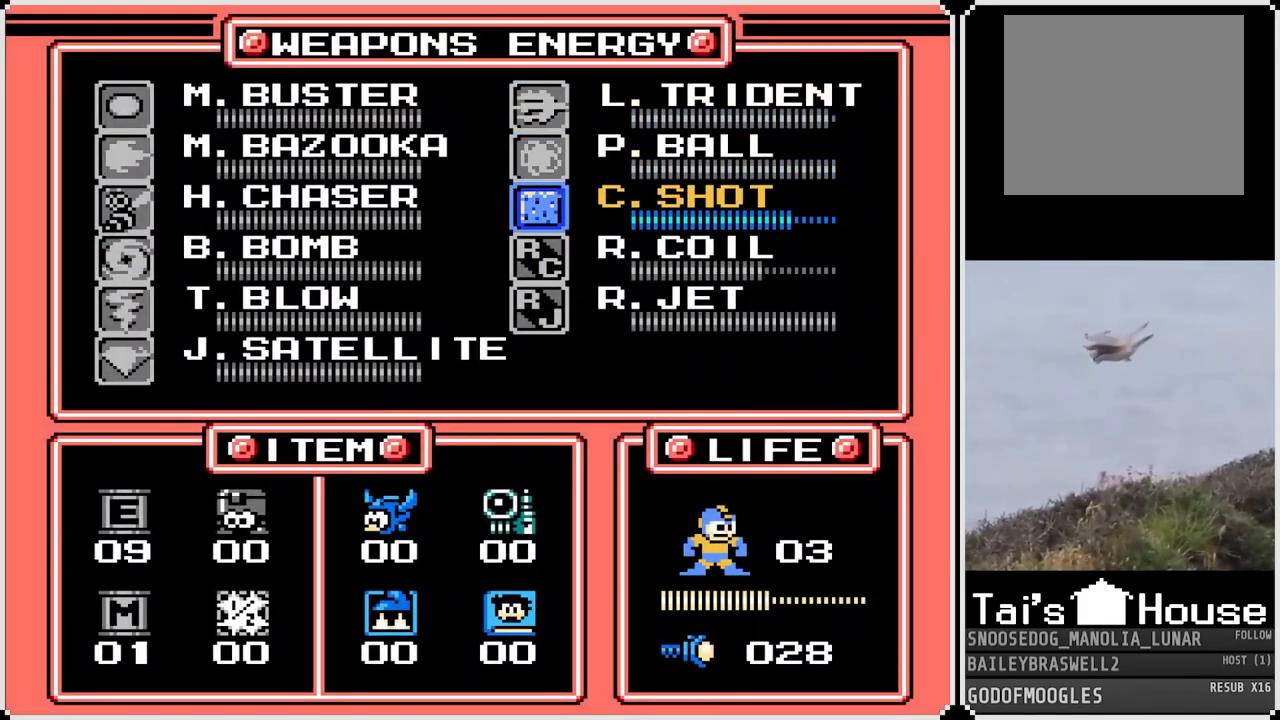
{"buttons": [], "left_stick": "center", "right_stick": "center", "events": [[67, "START", "up"]]}
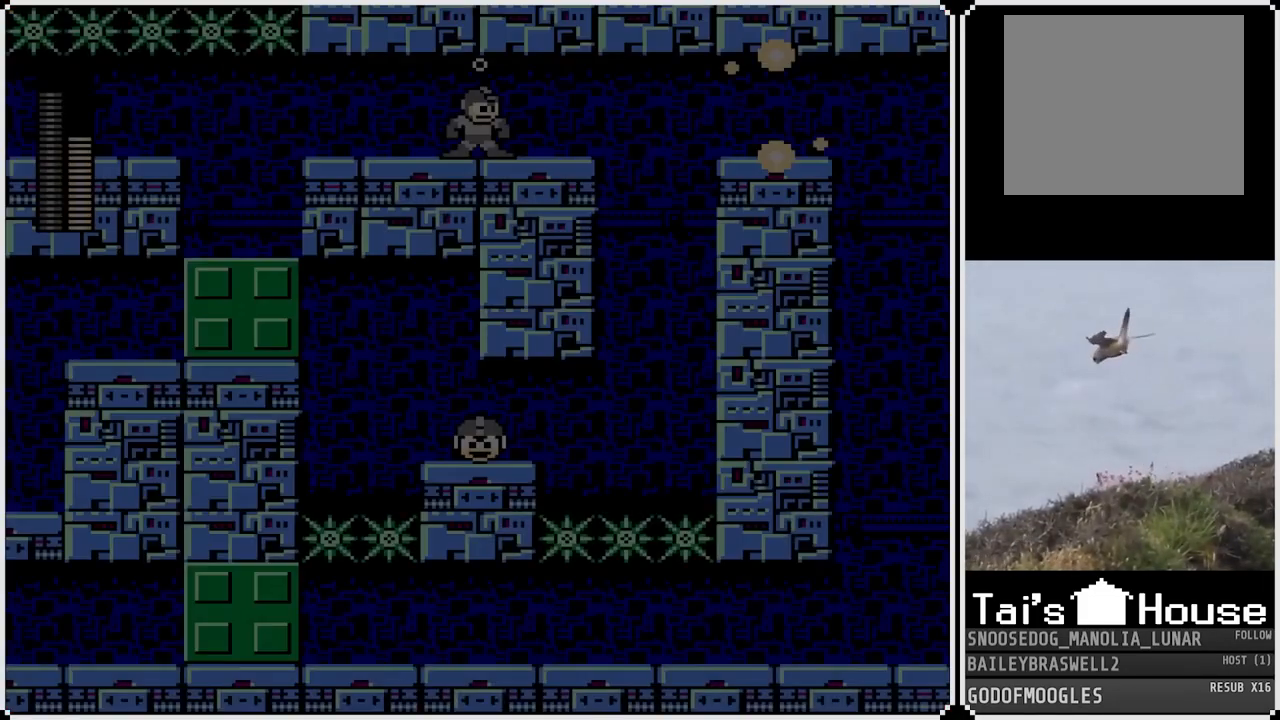
{"buttons": ["SQUARE"], "left_stick": "center", "right_stick": "center", "events": [[434, "SQUARE", "down"]]}
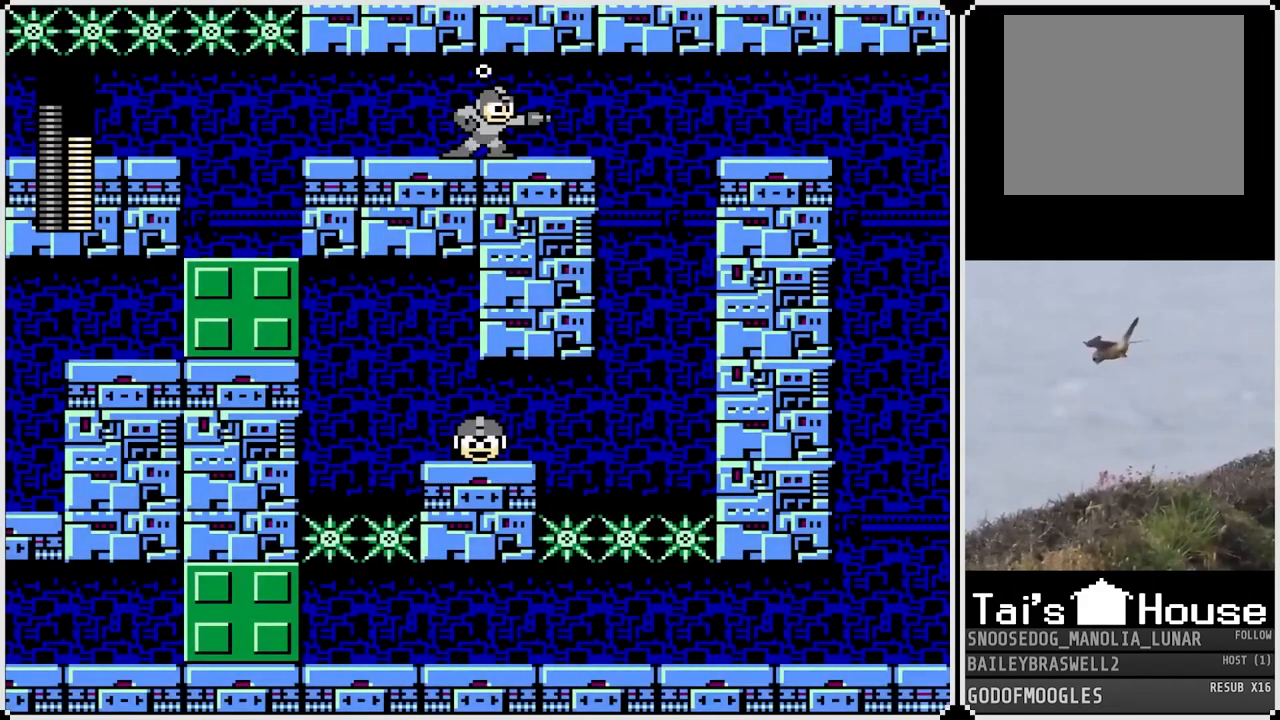
{"buttons": [], "left_stick": "center", "right_stick": "center", "events": [[51, "SQUARE", "up"]]}
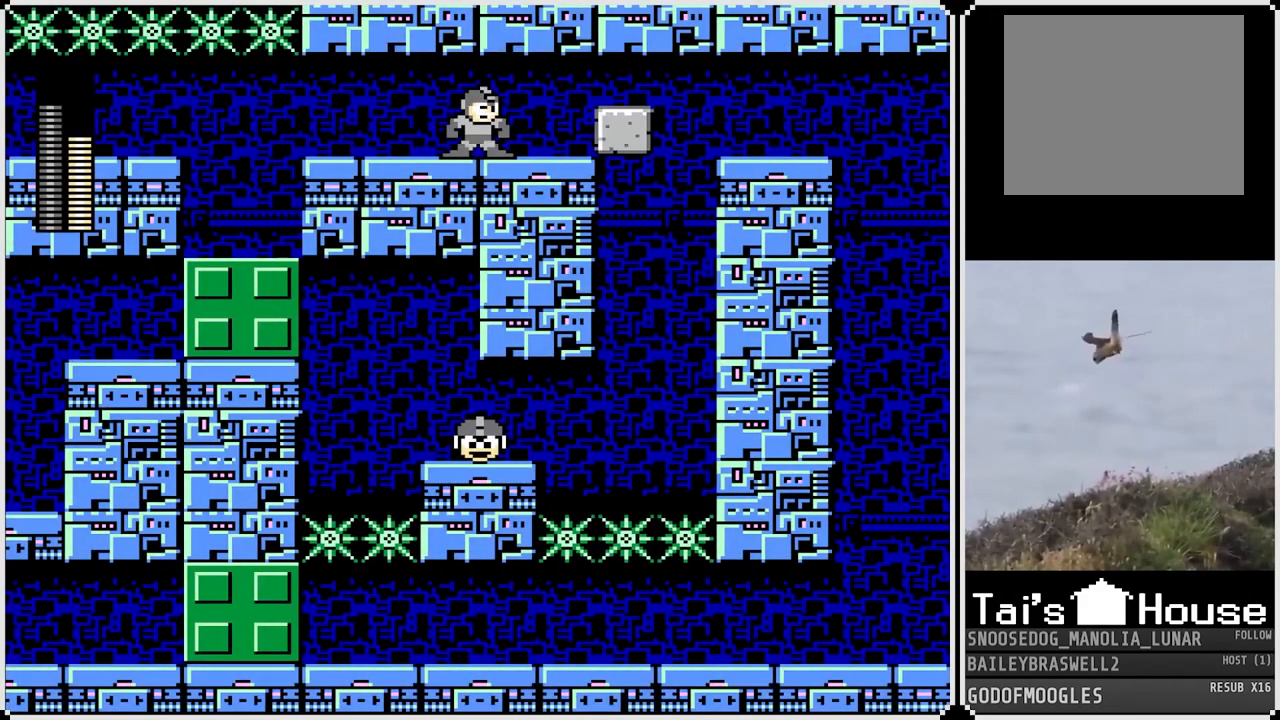
{"buttons": [], "left_stick": "center", "right_stick": "center", "events": [[334, "DPAD_RIGHT", "down"], [434, "DPAD_RIGHT", "up"]]}
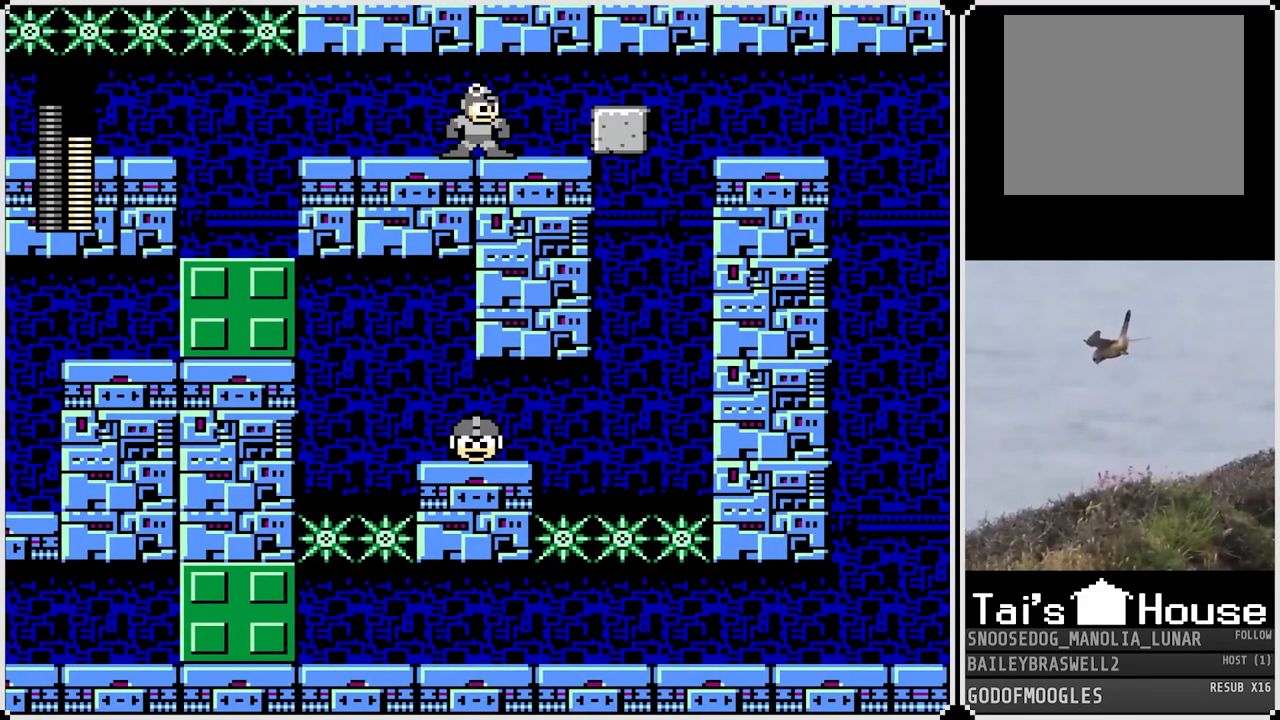
{"buttons": [], "left_stick": "center", "right_stick": "center", "events": [[267, "DPAD_RIGHT", "down"], [367, "DPAD_RIGHT", "up"]]}
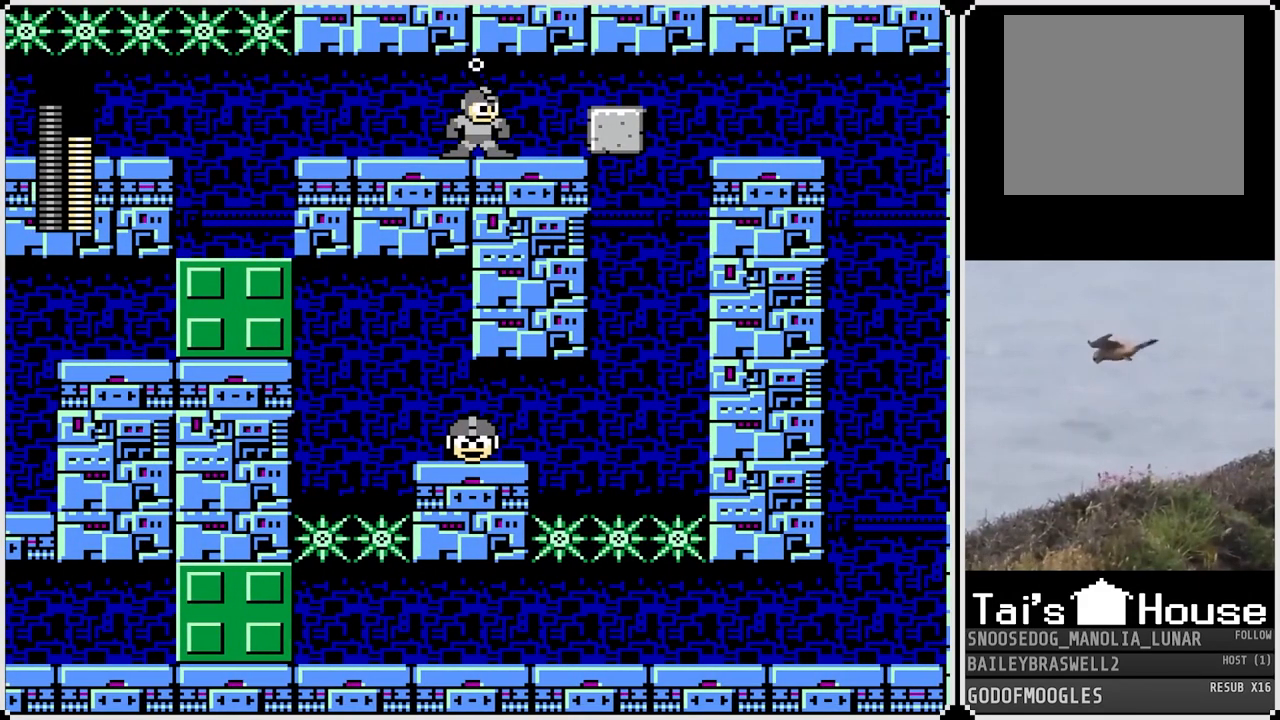
{"buttons": [], "left_stick": "center", "right_stick": "center", "events": [[167, "DPAD_RIGHT", "down"], [267, "DPAD_RIGHT", "up"]]}
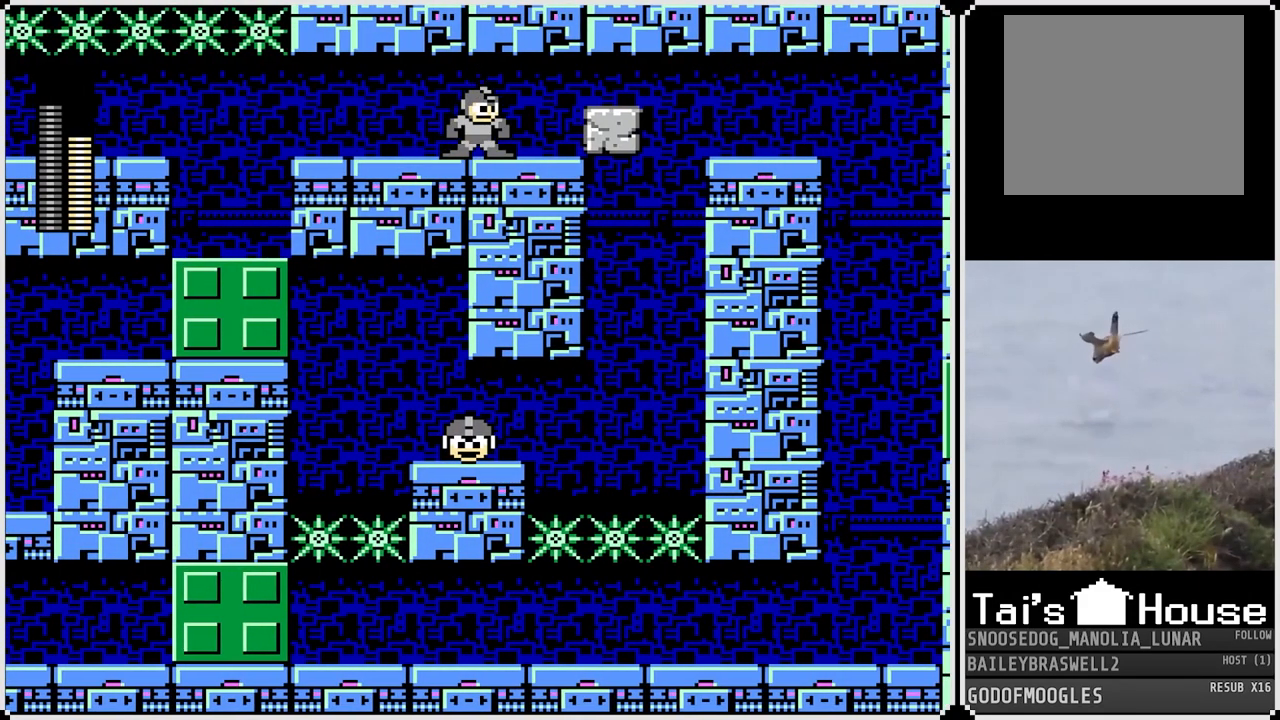
{"buttons": [], "left_stick": "center", "right_stick": "center", "events": []}
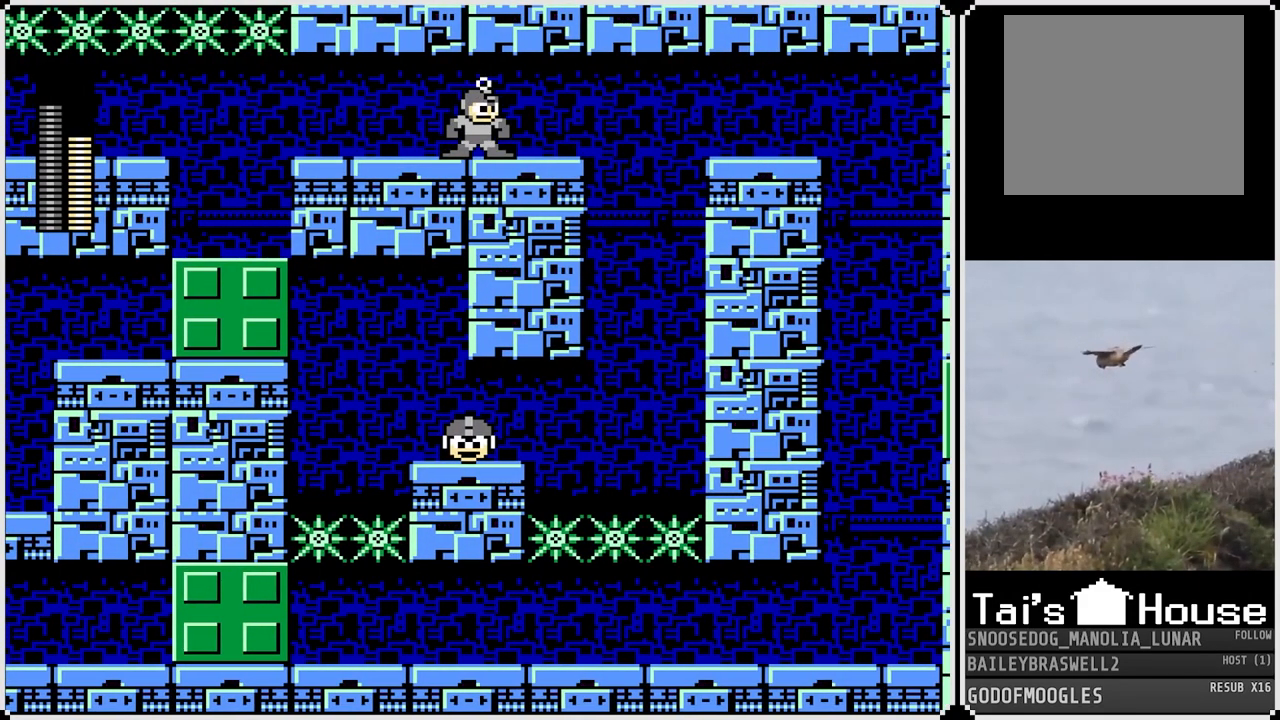
{"buttons": [], "left_stick": "center", "right_stick": "center", "events": [[133, "SQUARE", "down"], [234, "SQUARE", "up"]]}
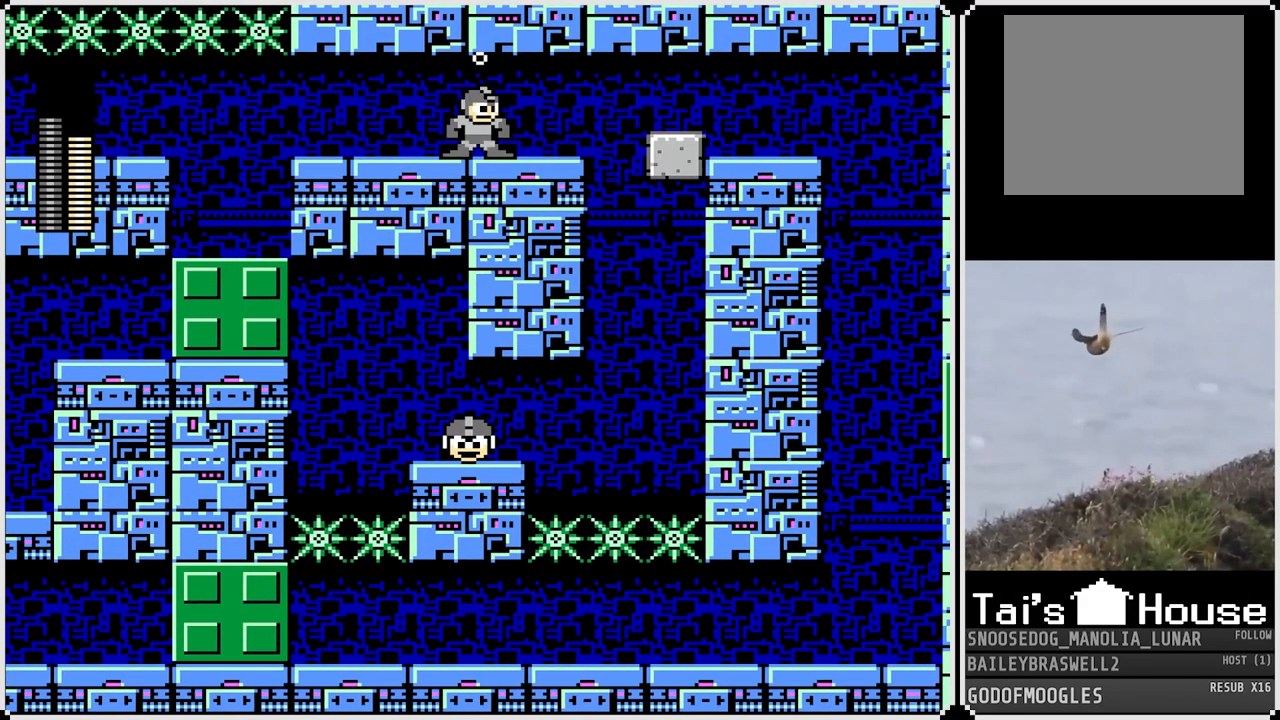
{"buttons": ["DPAD_RIGHT"], "left_stick": "center", "right_stick": "center", "events": [[334, "DPAD_RIGHT", "down"]]}
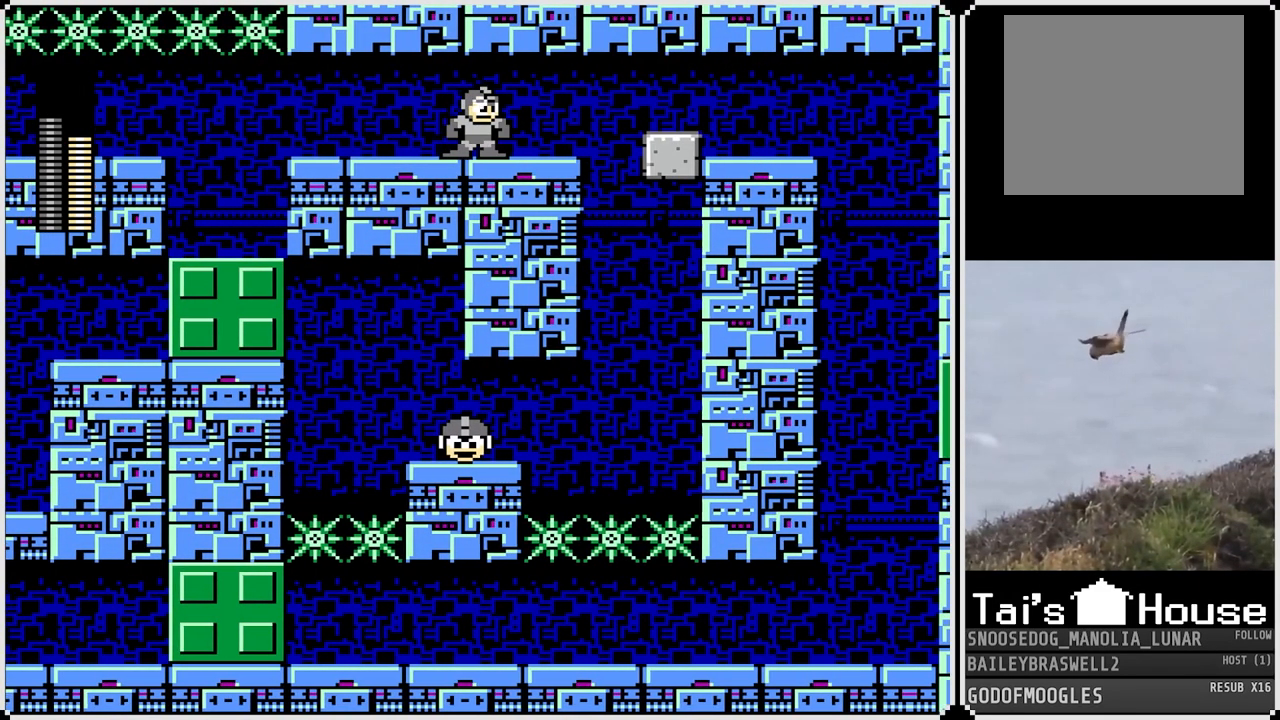
{"buttons": ["CROSS", "DPAD_RIGHT"], "left_stick": "center", "right_stick": "center", "events": [[217, "CROSS", "down"]]}
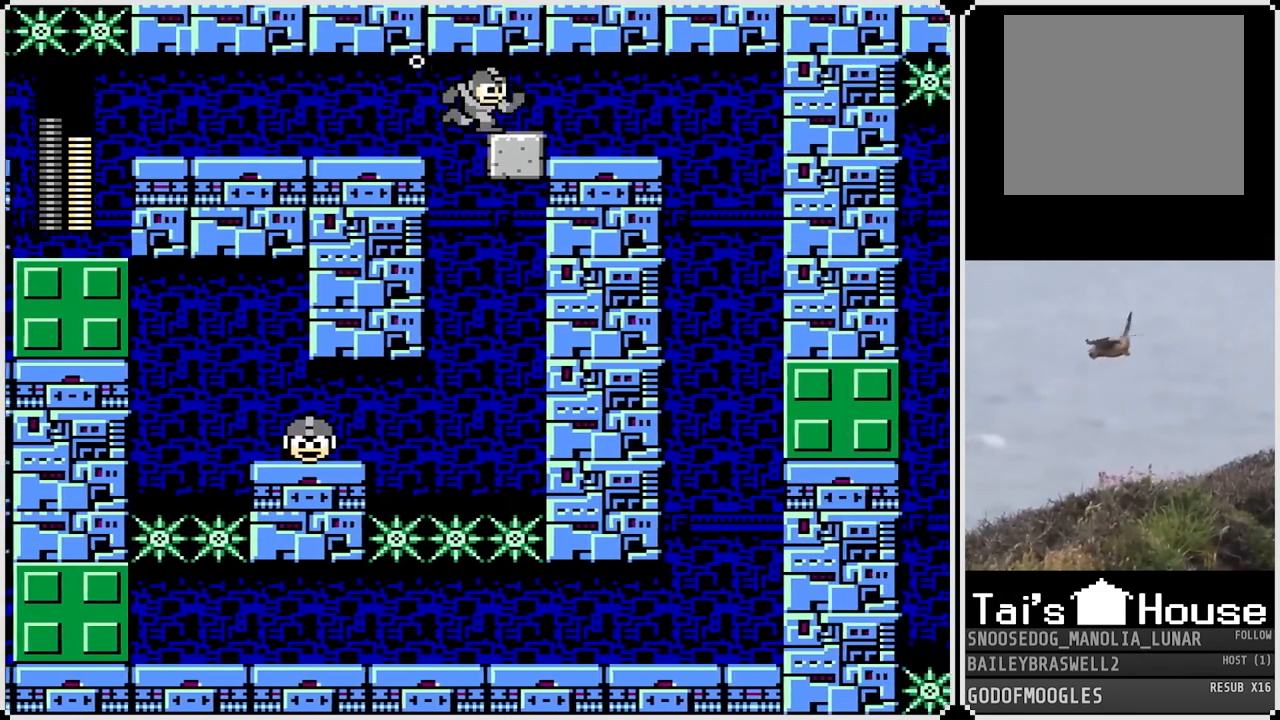
{"buttons": ["DPAD_RIGHT"], "left_stick": "center", "right_stick": "center", "events": [[101, "CROSS", "up"]]}
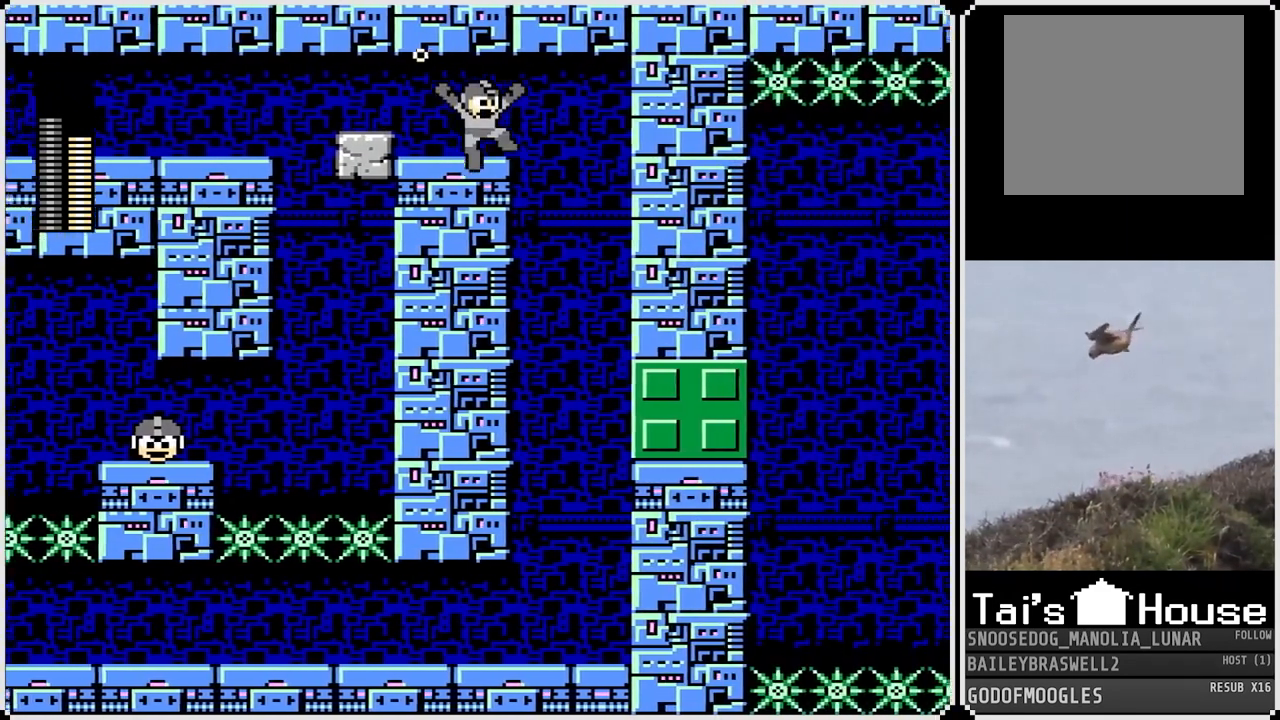
{"buttons": [], "left_stick": "center", "right_stick": "center", "events": [[234, "DPAD_RIGHT", "up"]]}
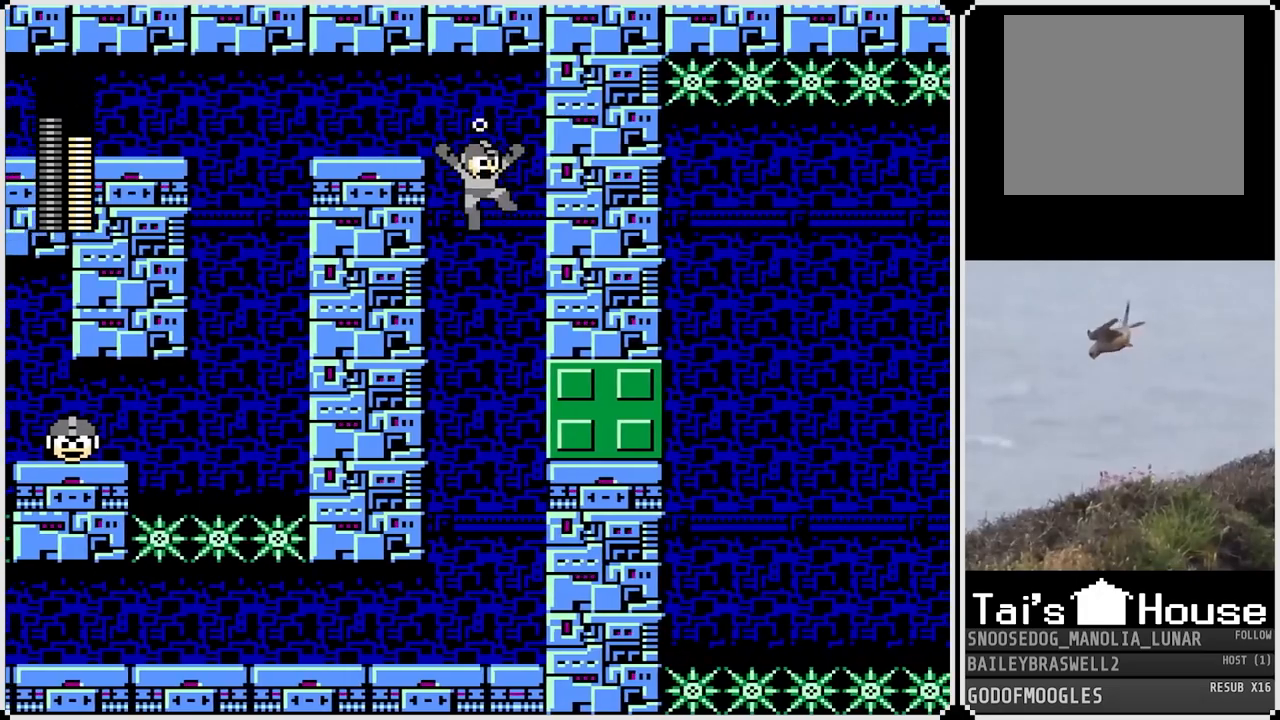
{"buttons": [], "left_stick": "center", "right_stick": "center", "events": [[34, "START", "down"], [184, "START", "up"]]}
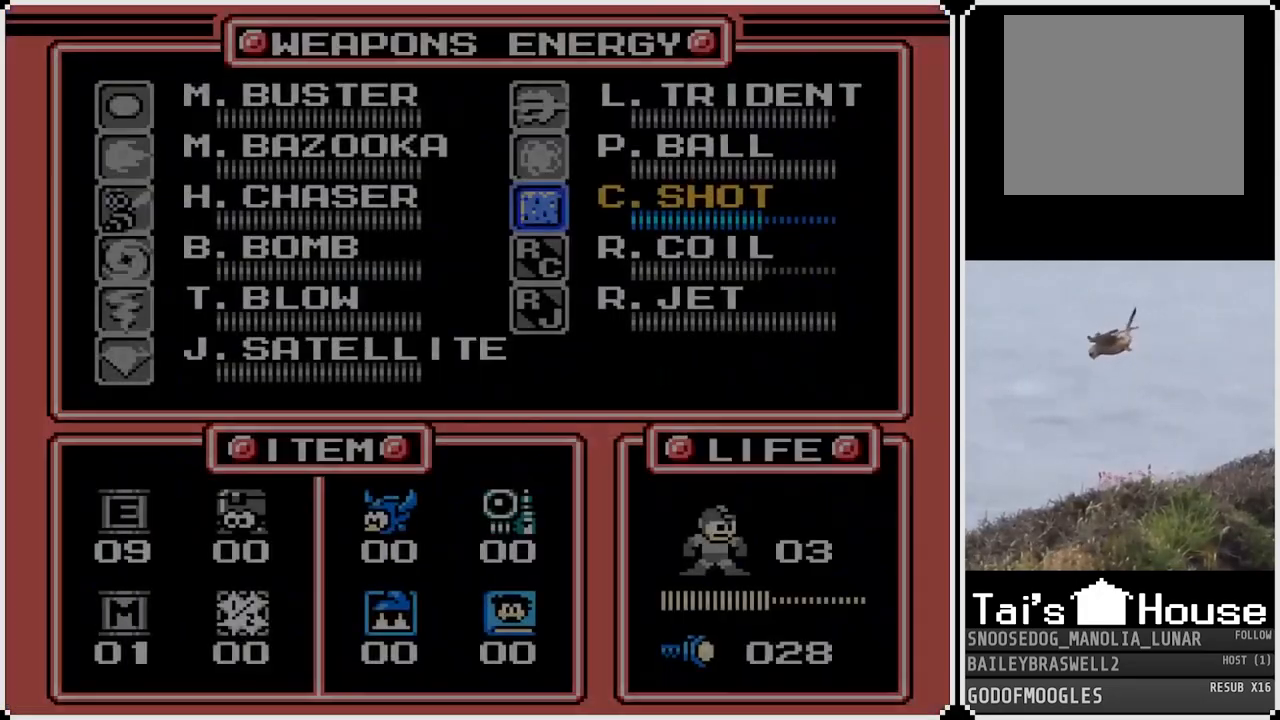
{"buttons": ["DPAD_UP"], "left_stick": "center", "right_stick": "center", "events": [[217, "DPAD_UP", "down"], [317, "DPAD_UP", "up"], [417, "DPAD_UP", "down"]]}